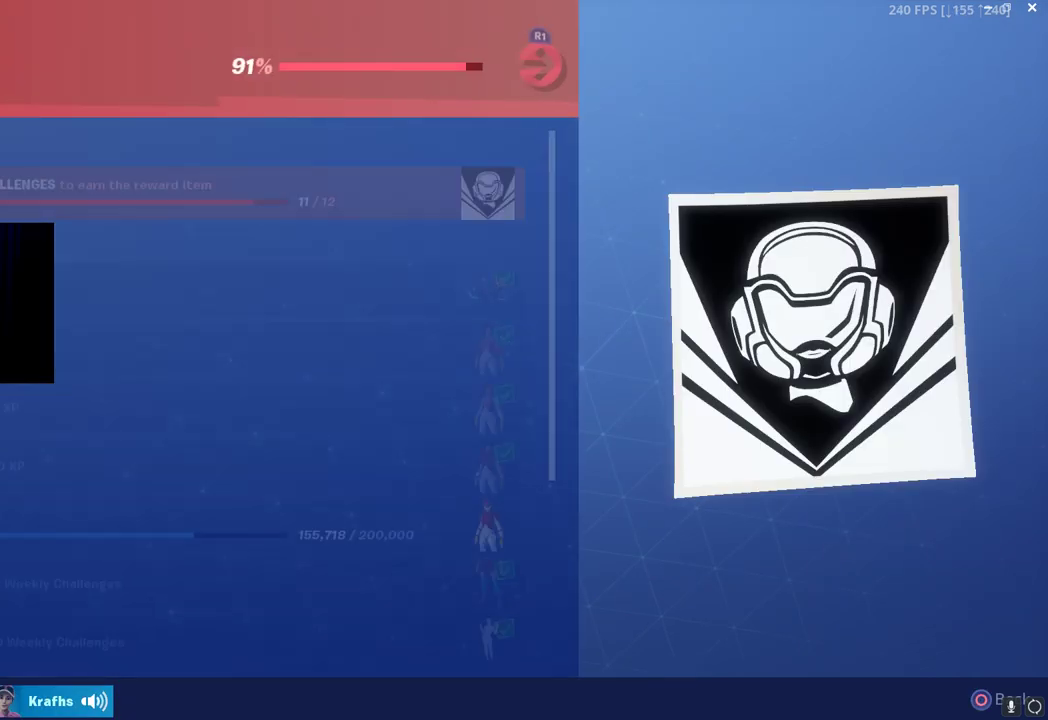
Gameplay with a controller (PlayStation layout); each line is a JSON object with the inputs held at the frame after it. "button_events" lists button changes between this image and that frame as [ms after this image, input, new state], when the widget could be followed in between (sticks are given only as held states).
{"buttons": [], "left_stick": "center", "right_stick": "center", "button_events": []}
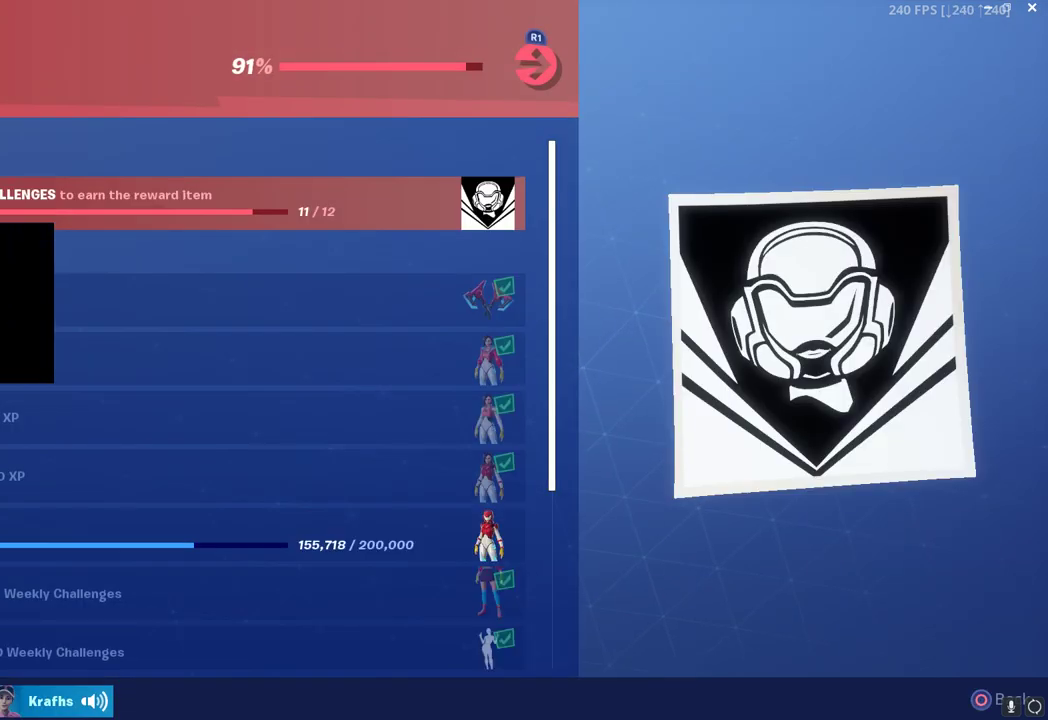
{"buttons": [], "left_stick": "center", "right_stick": "center", "button_events": []}
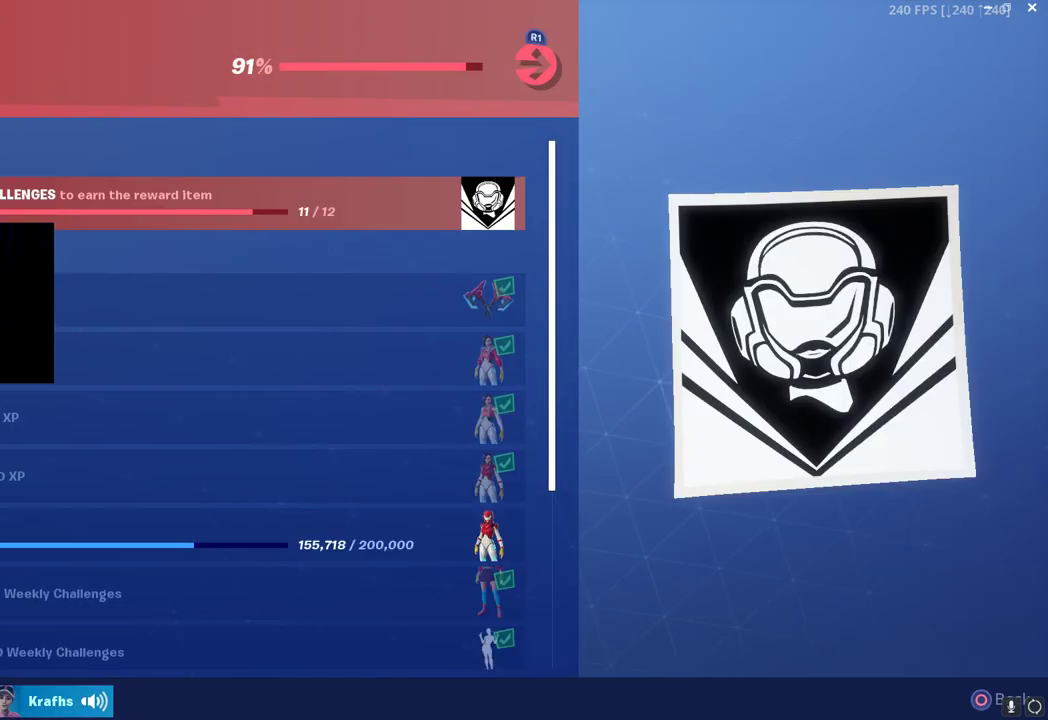
{"buttons": [], "left_stick": "center", "right_stick": "center", "button_events": [[250, "L1", "down"], [400, "L1", "up"]]}
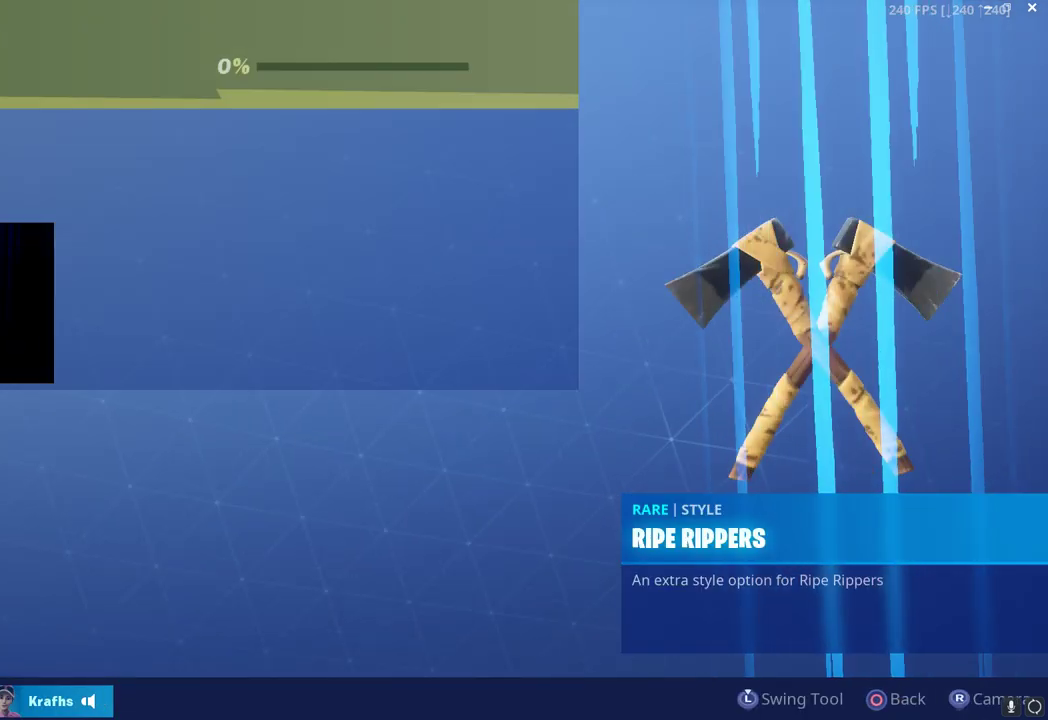
{"buttons": ["L1"], "left_stick": "center", "right_stick": "center", "button_events": [[183, "CIRCLE", "down"], [283, "CIRCLE", "up"], [383, "L1", "down"]]}
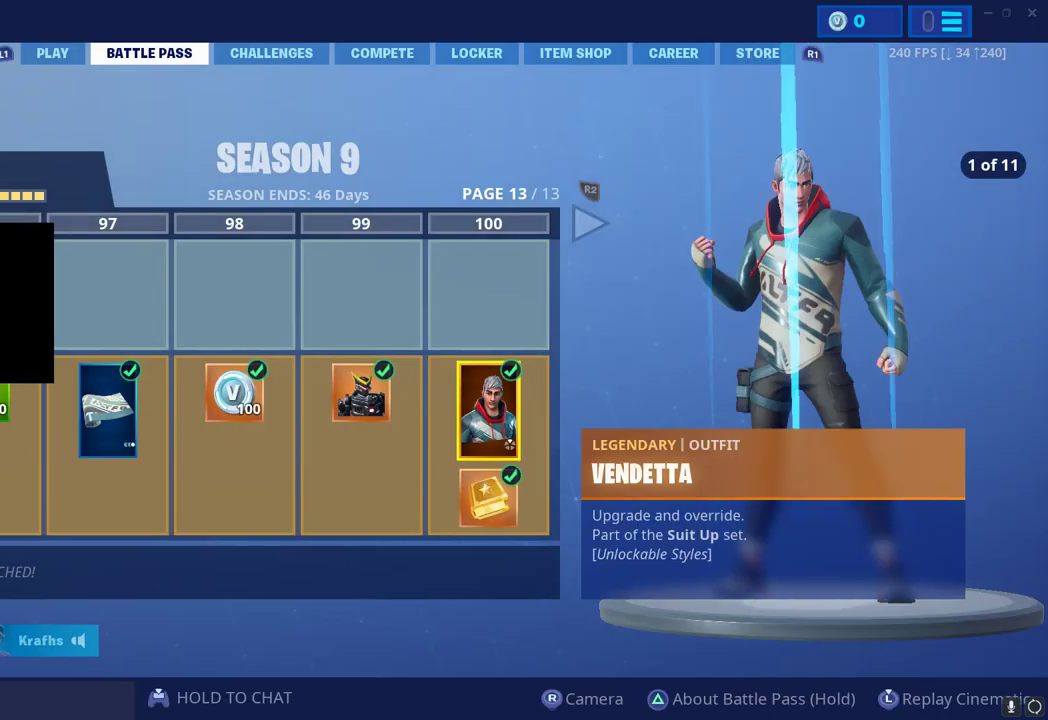
{"buttons": [], "left_stick": "center", "right_stick": "center", "button_events": [[17, "L1", "up"], [100, "L1", "down"], [183, "L1", "up"]]}
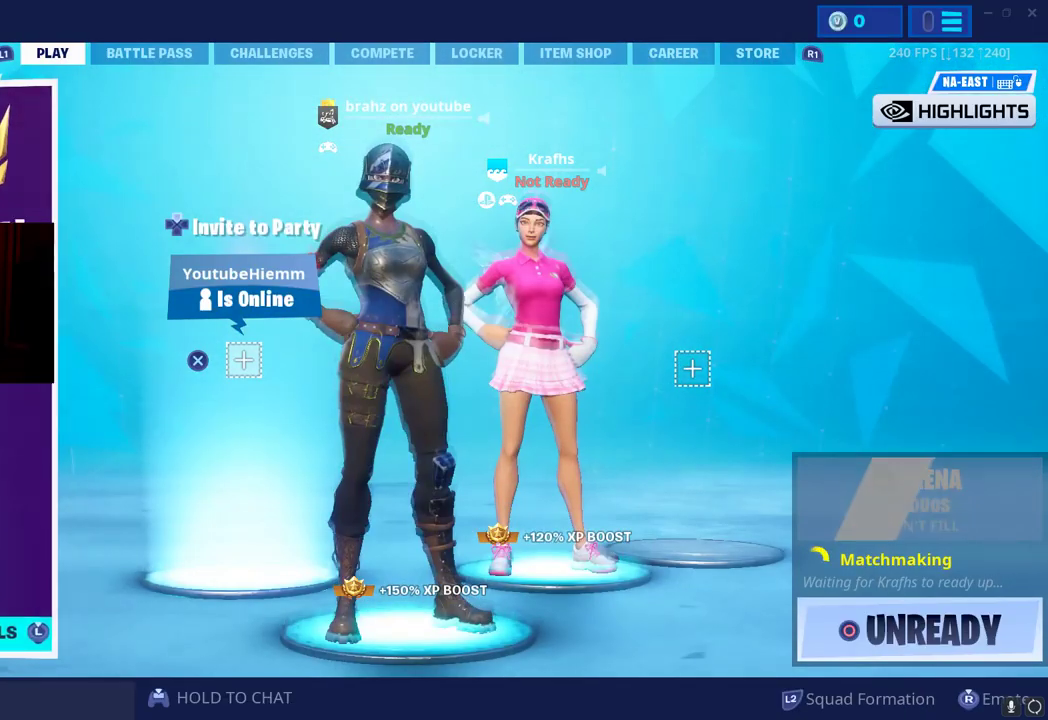
{"buttons": [], "left_stick": "center", "right_stick": "center", "button_events": []}
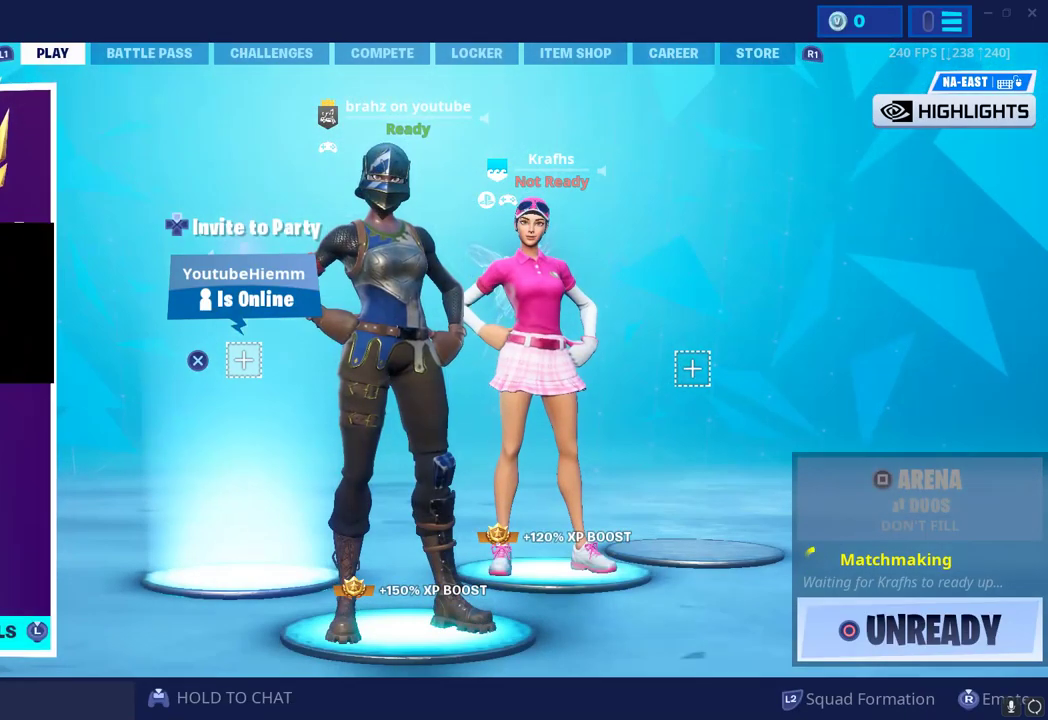
{"buttons": [], "left_stick": "center", "right_stick": "center", "button_events": []}
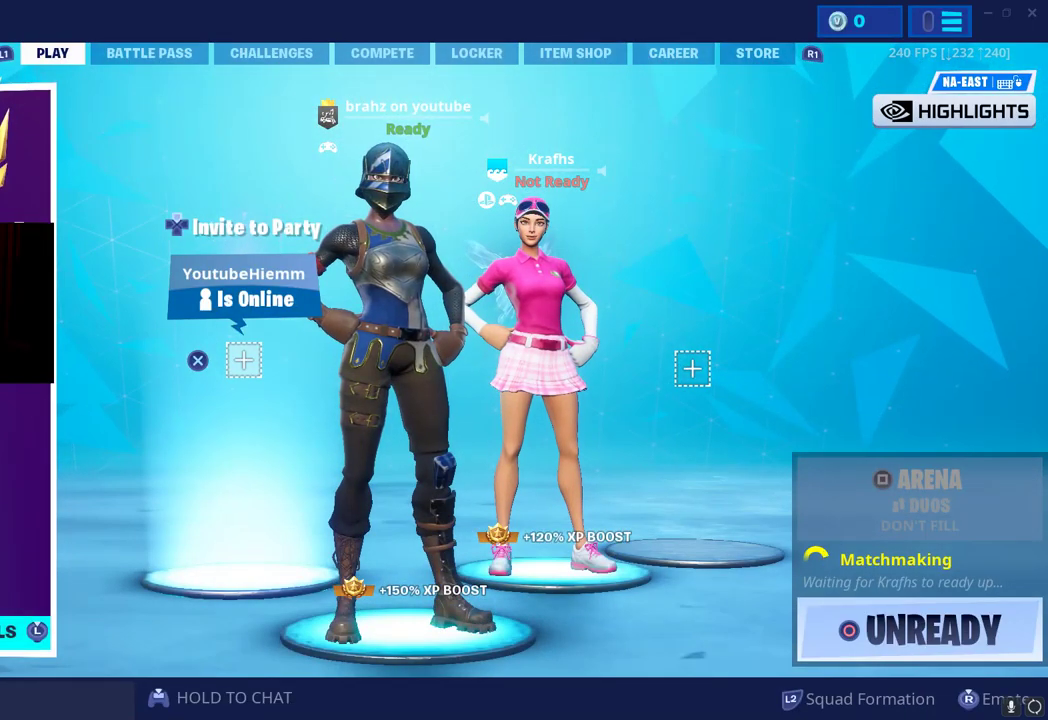
{"buttons": [], "left_stick": "left", "right_stick": "center", "button_events": []}
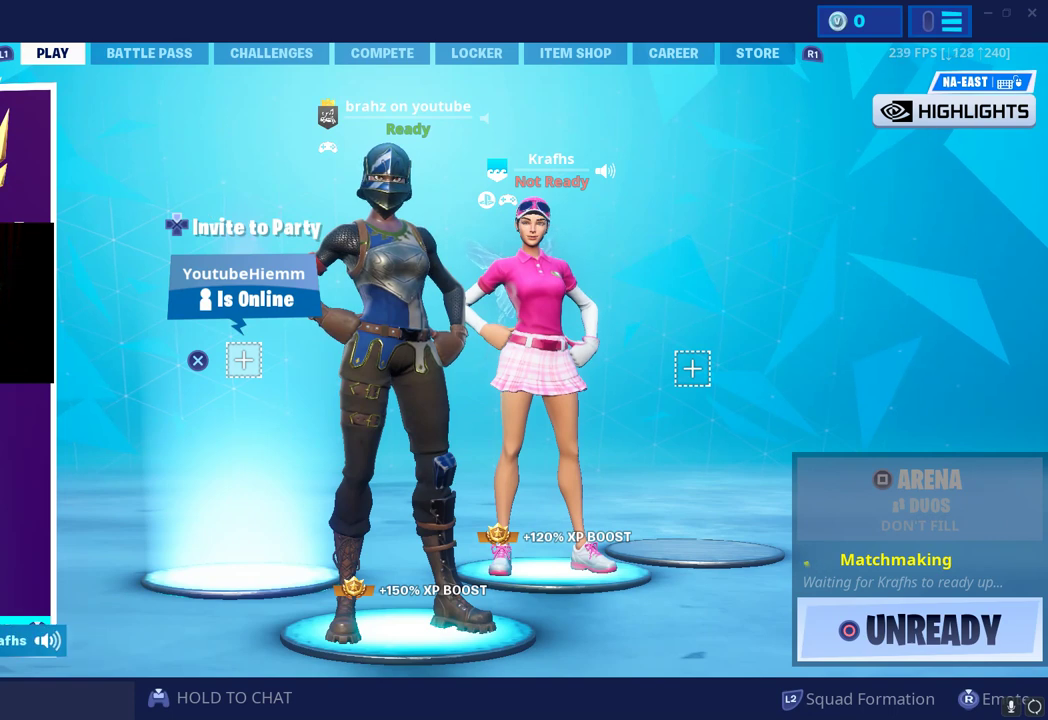
{"buttons": [], "left_stick": "left", "right_stick": "center", "button_events": []}
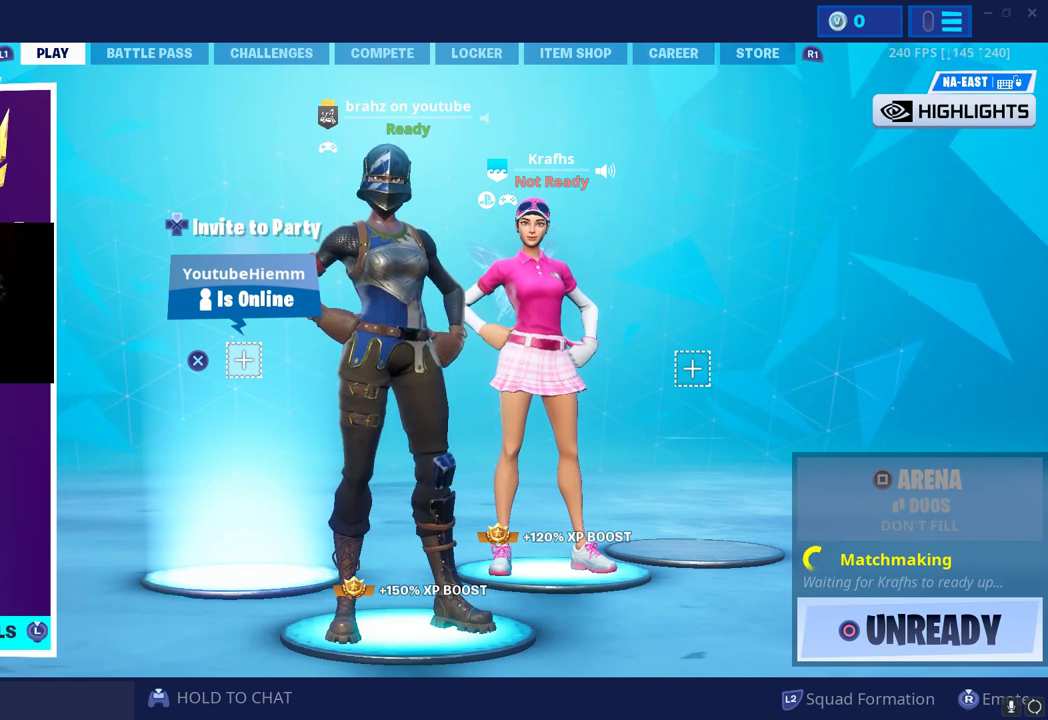
{"buttons": [], "left_stick": "left", "right_stick": "center", "button_events": []}
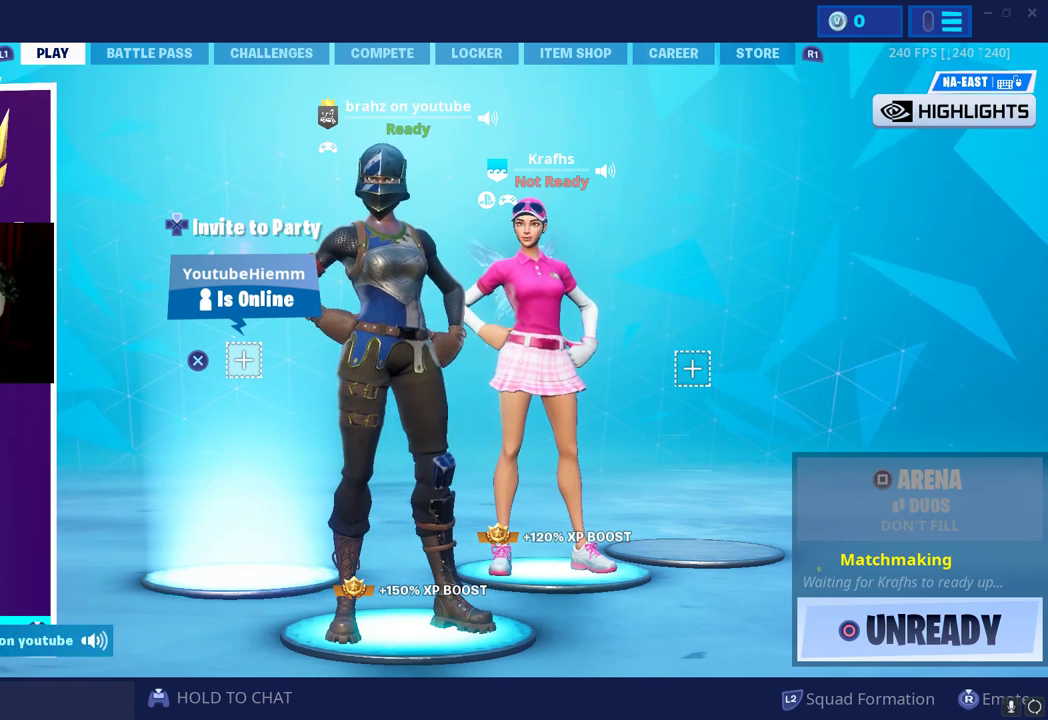
{"buttons": [], "left_stick": "left", "right_stick": "center", "button_events": []}
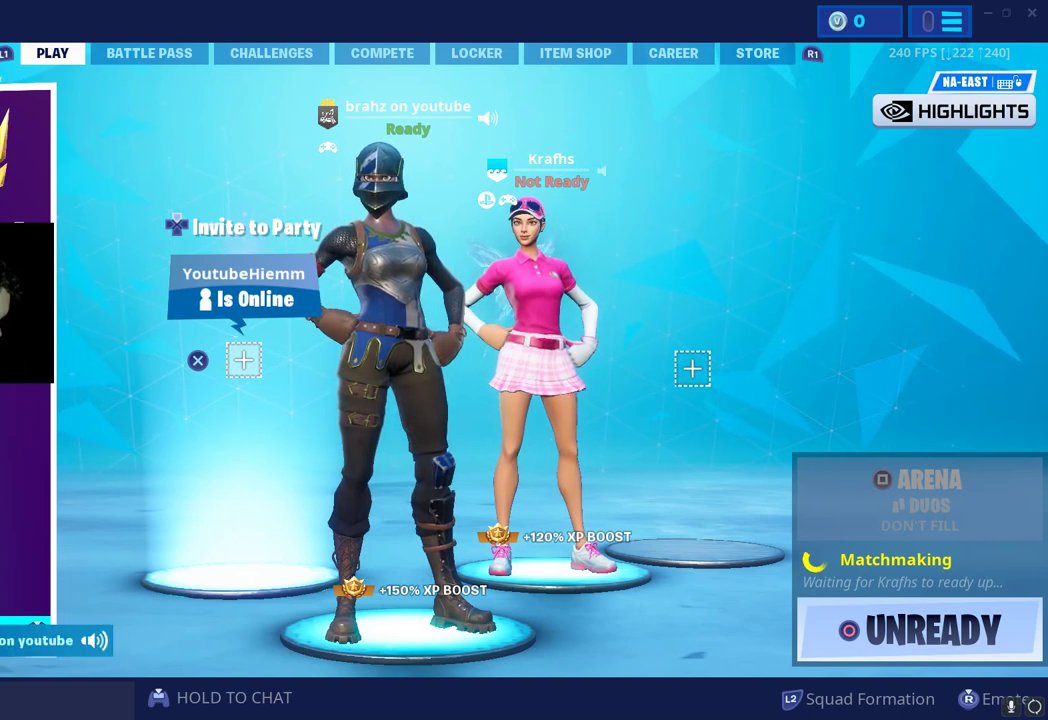
{"buttons": [], "left_stick": "left", "right_stick": "center", "button_events": []}
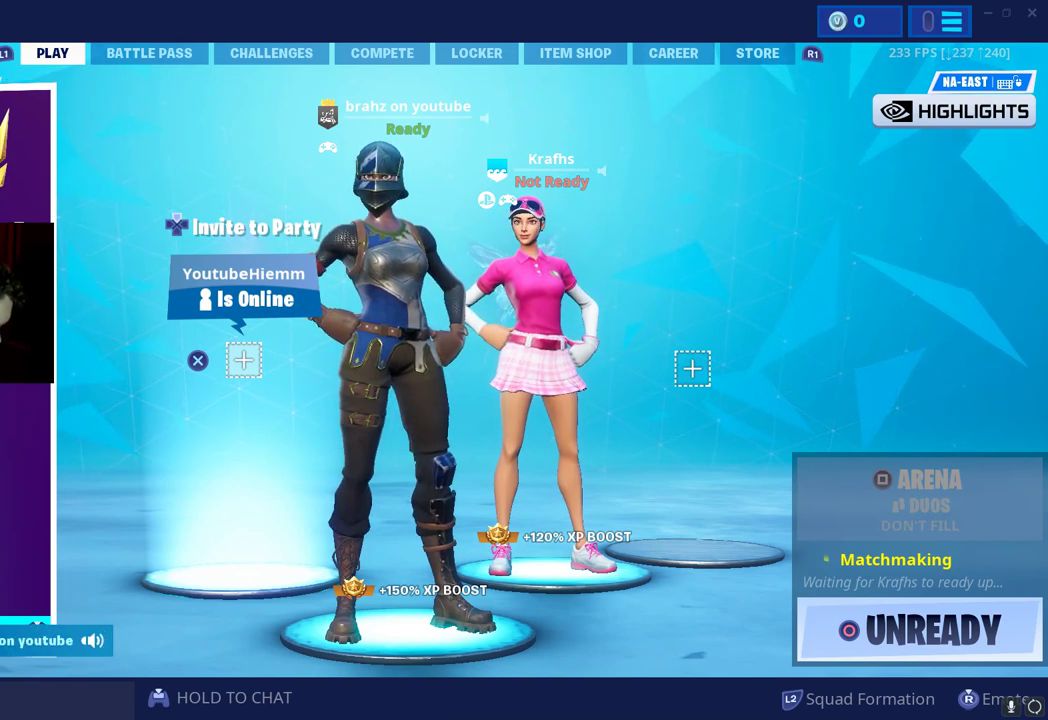
{"buttons": [], "left_stick": "left", "right_stick": "center", "button_events": []}
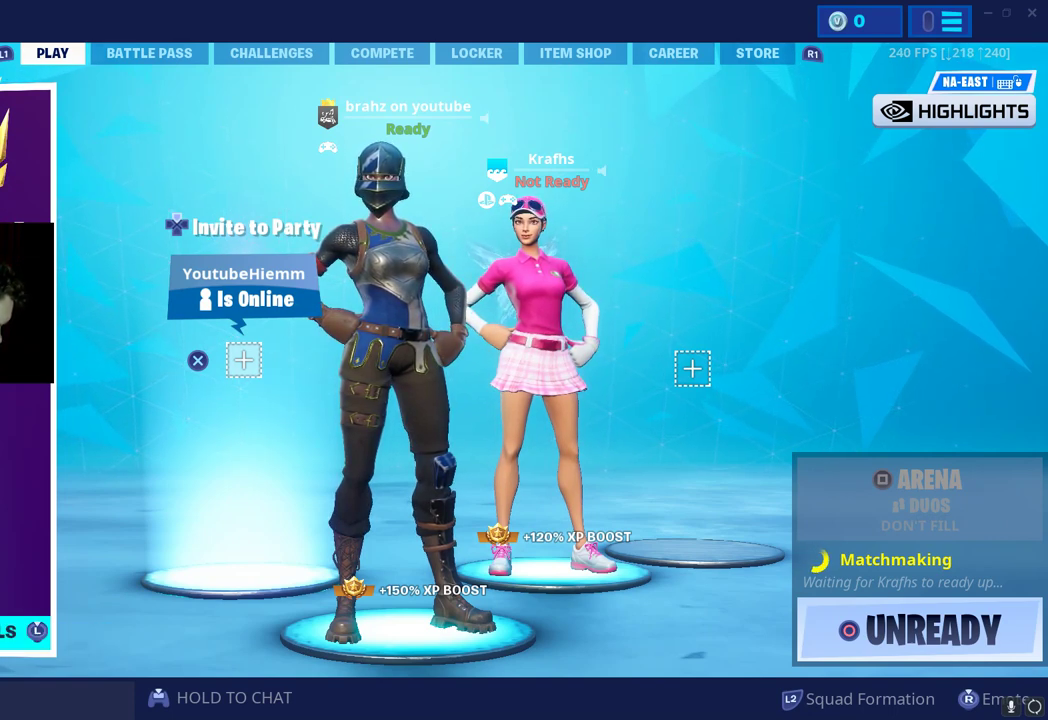
{"buttons": [], "left_stick": "left", "right_stick": "center", "button_events": []}
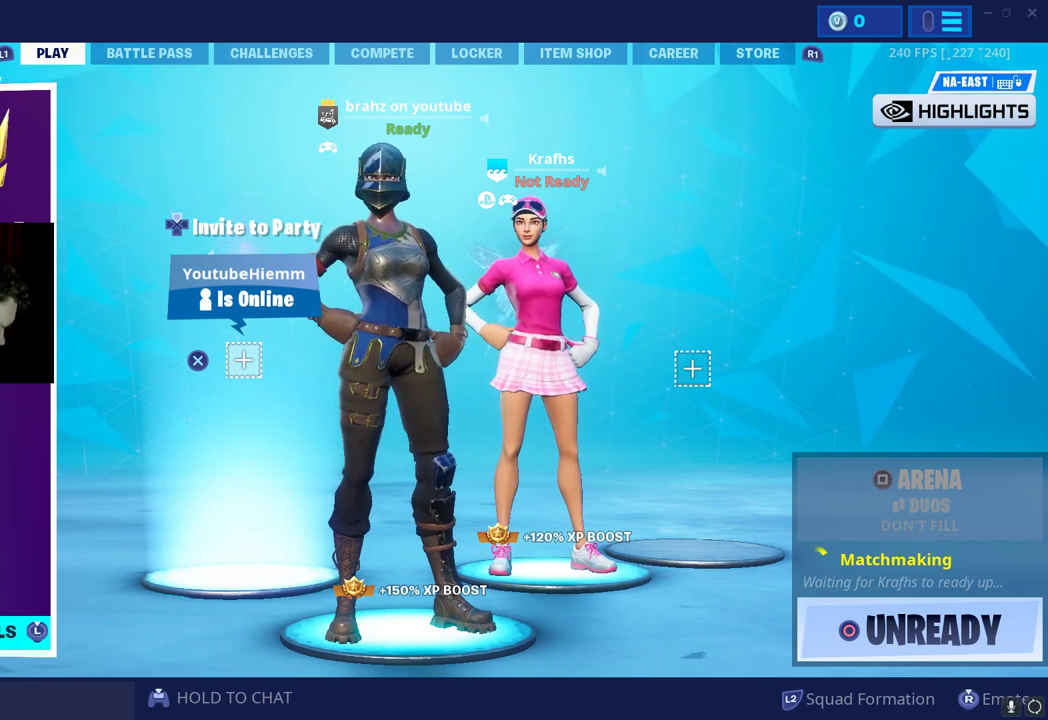
{"buttons": [], "left_stick": "left", "right_stick": "center", "button_events": []}